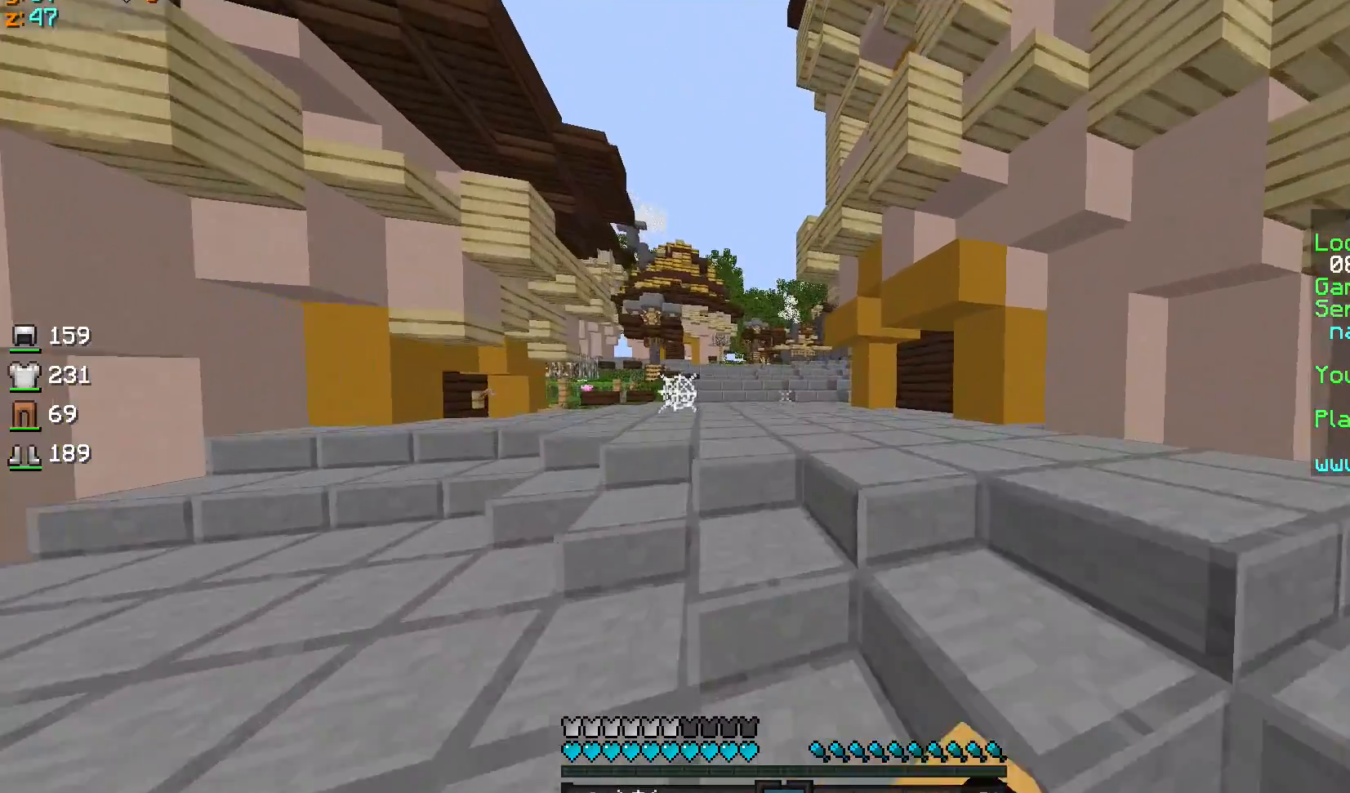
Gameplay with keyboard and mouse; each line is a JSON object with the keys and mouse buttons held at the frame after it. "events" lists presses ("down") and releases ("up") of "a", "d", "s", "sprint", "w", "mouse_left" and "mouse_right" between this image and that frame as [ms after this image, input, new state], when the widget could be followed in between. "mouse_left", "mouse_right" = the "left", "right" buttons of the "mouse" list. No other keys are recorded. Fast repeated clicks can show as one long hold. Mouse movement is not recorded. Key names are as the overlay labels them; some are game actions (e.g. jump) rather than physical keys.
{"keys": ["a", "w"], "mouse": [], "events": [[167, "sprint", "up"], [300, "a", "down"]]}
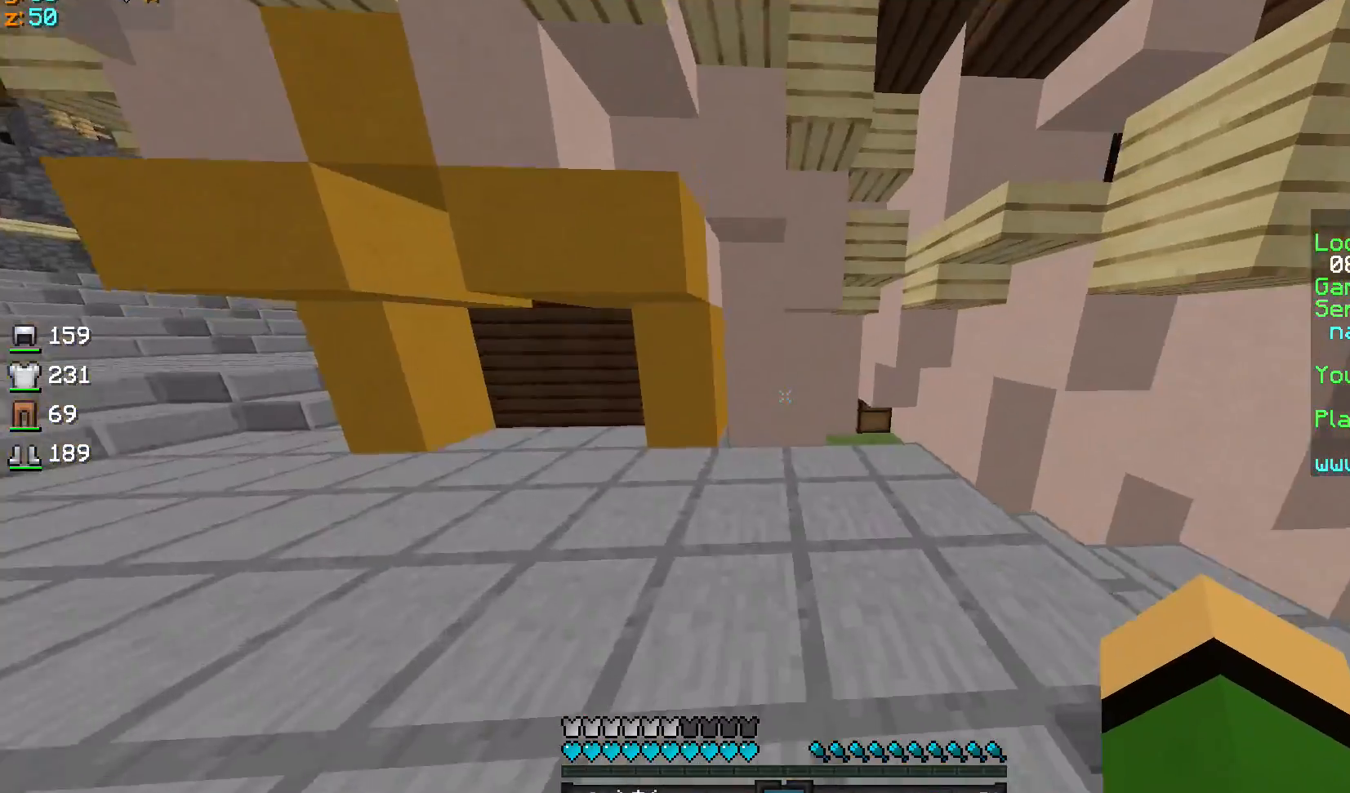
{"keys": ["sprint", "w"], "mouse": [], "events": [[33, "a", "up"], [233, "d", "down"], [266, "sprint", "down"], [367, "d", "up"]]}
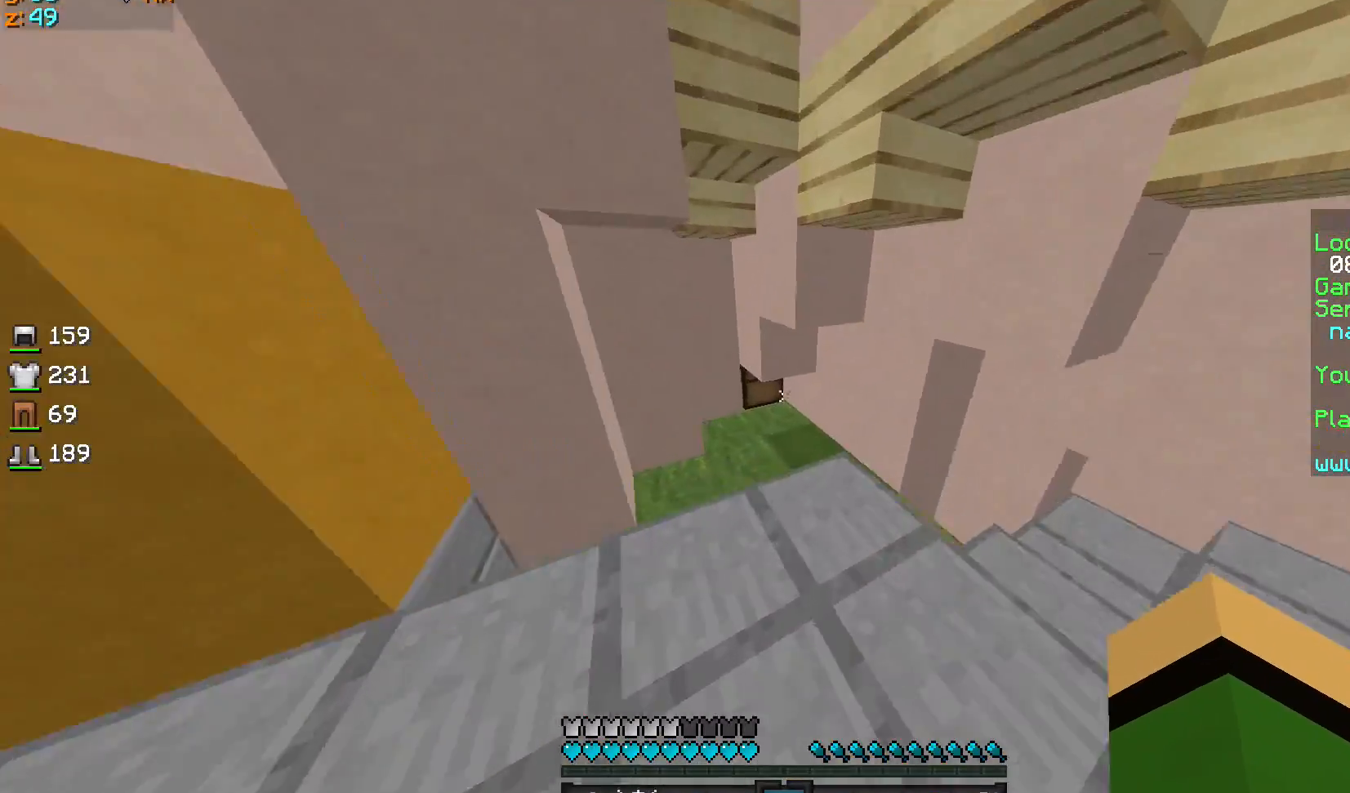
{"keys": [], "mouse": [], "events": [[167, "sprint", "up"], [167, "w", "up"], [267, "mouse_right", "down"], [367, "mouse_right", "up"]]}
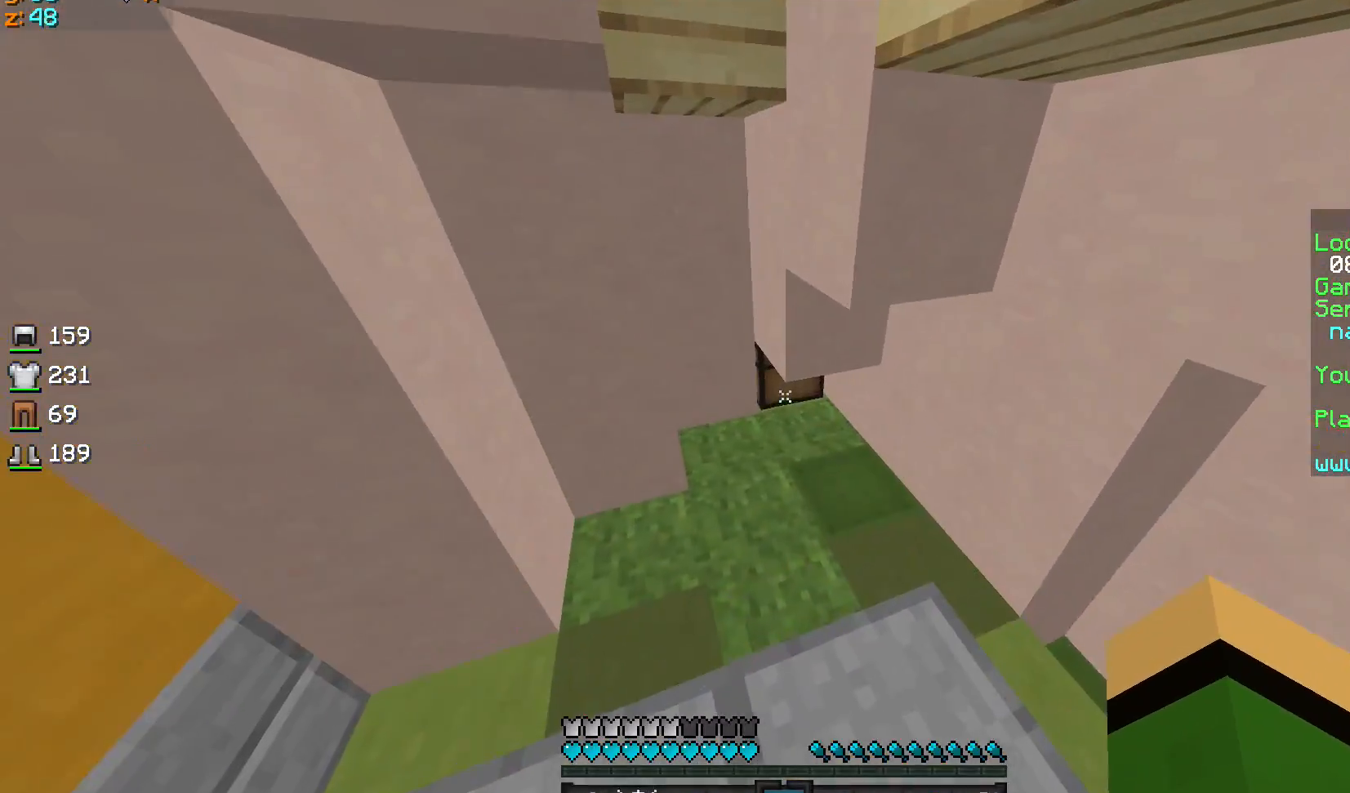
{"keys": [], "mouse": ["right"], "events": [[233, "w", "down"], [333, "w", "up"], [433, "mouse_right", "down"]]}
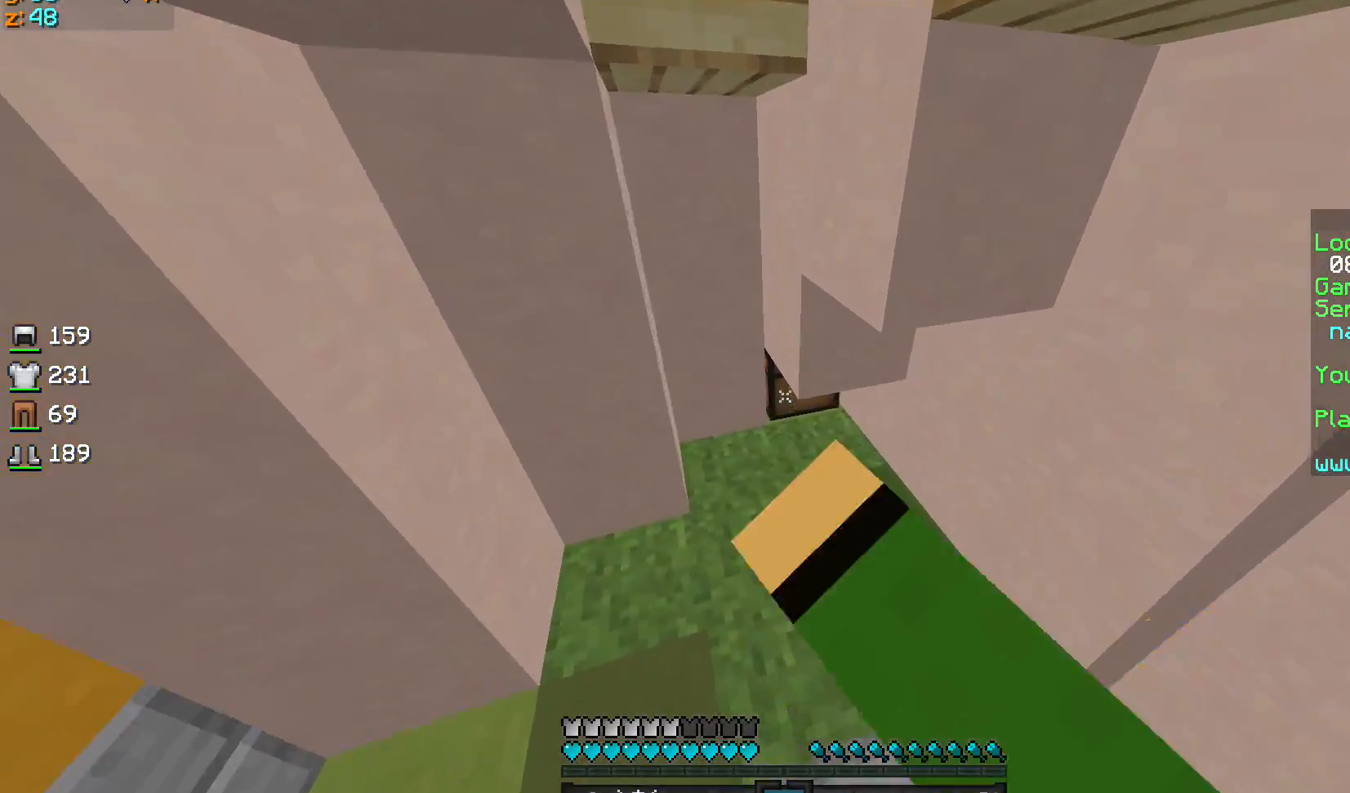
{"keys": [], "mouse": []}
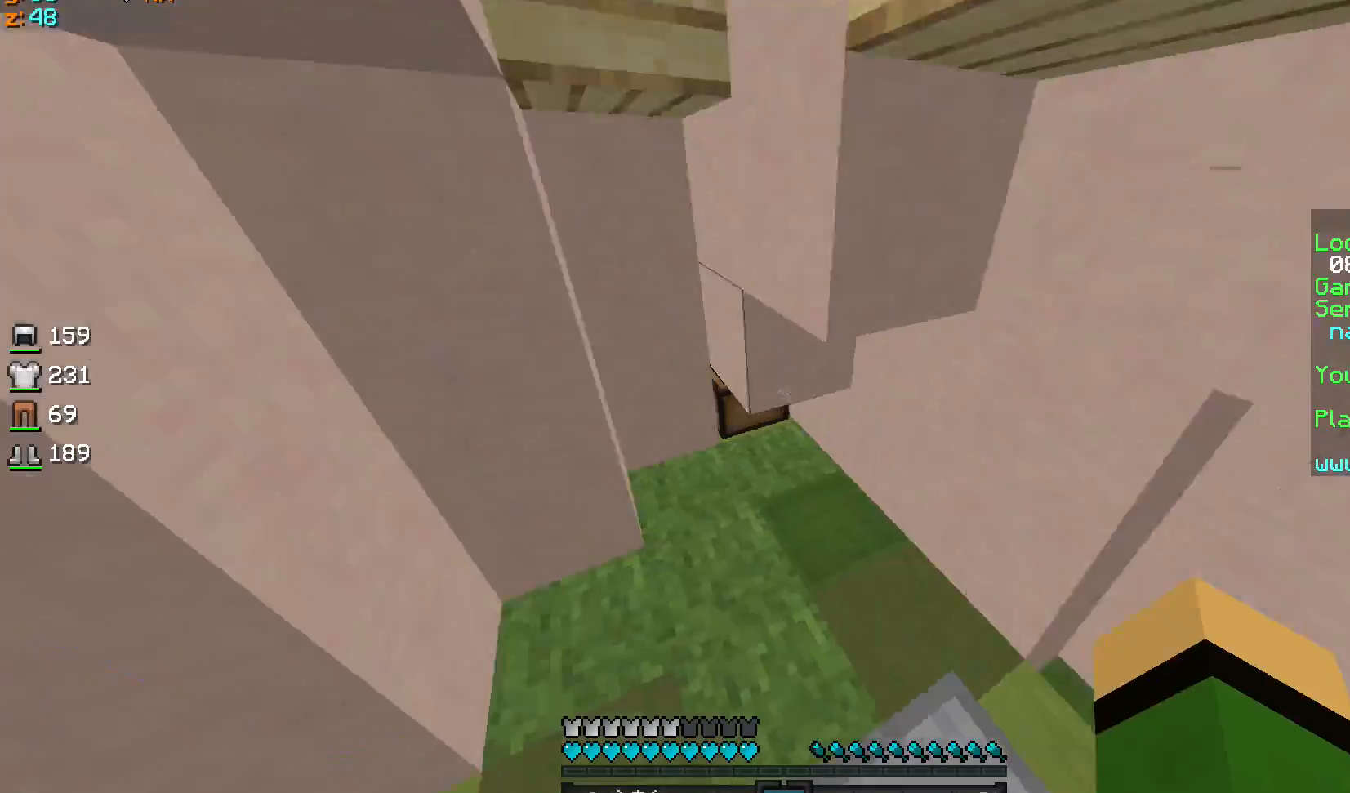
{"keys": ["a"], "mouse": [], "events": [[166, "s", "down"], [400, "a", "down"], [467, "s", "up"]]}
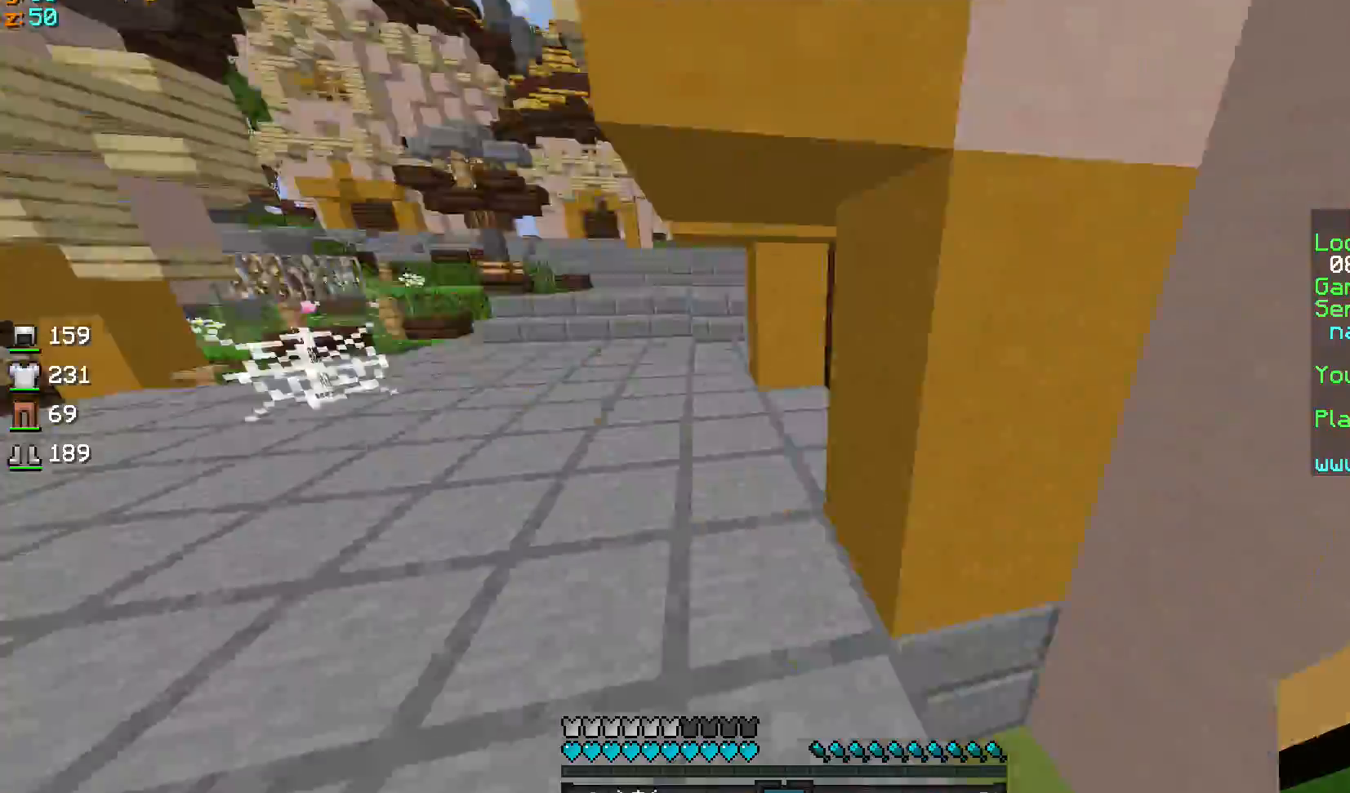
{"keys": ["sprint", "w"], "mouse": [], "events": [[67, "w", "down"], [100, "a", "up"], [100, "mouse_left", "down"], [200, "mouse_left", "up"], [200, "sprint", "down"]]}
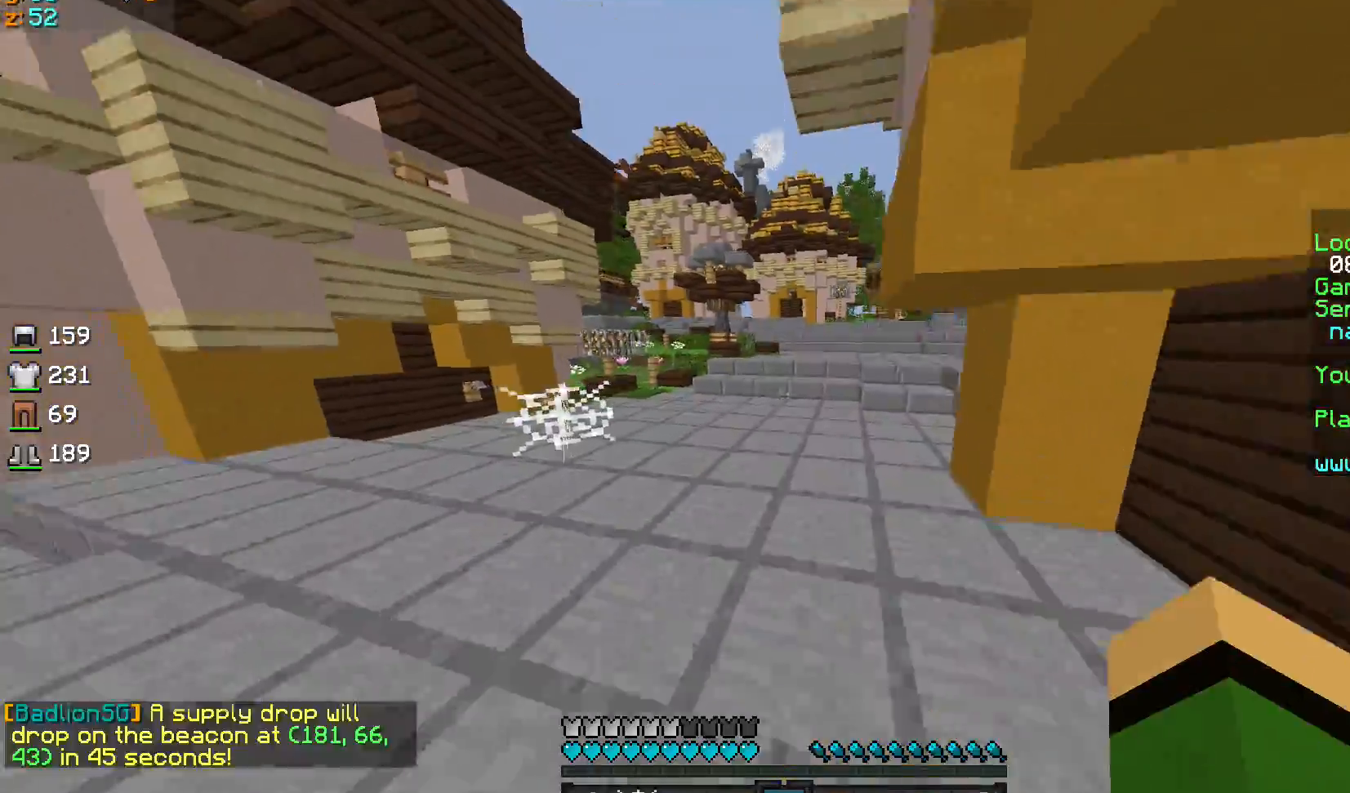
{"keys": ["d", "sprint", "w"], "mouse": [], "events": [[467, "d", "down"]]}
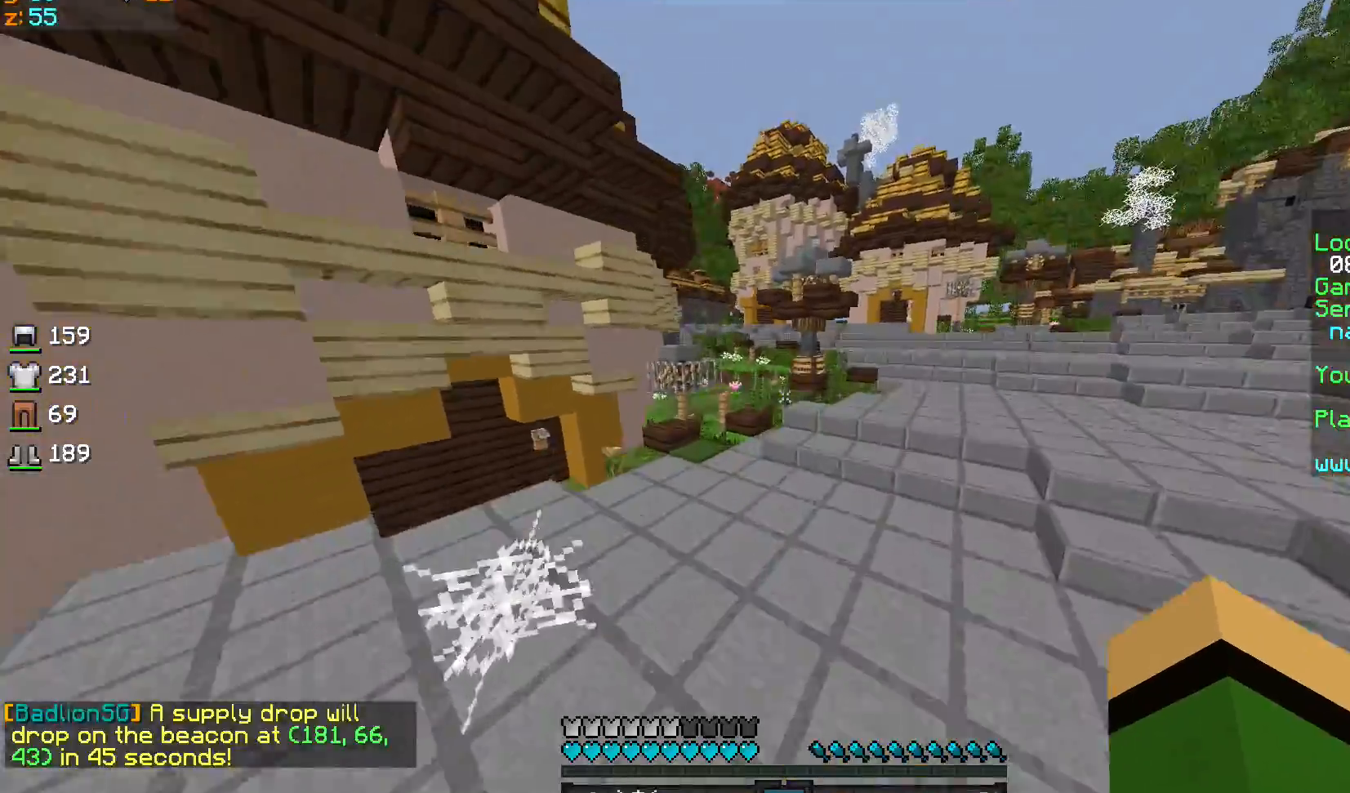
{"keys": ["sprint", "w"], "mouse": [], "events": [[100, "d", "up"]]}
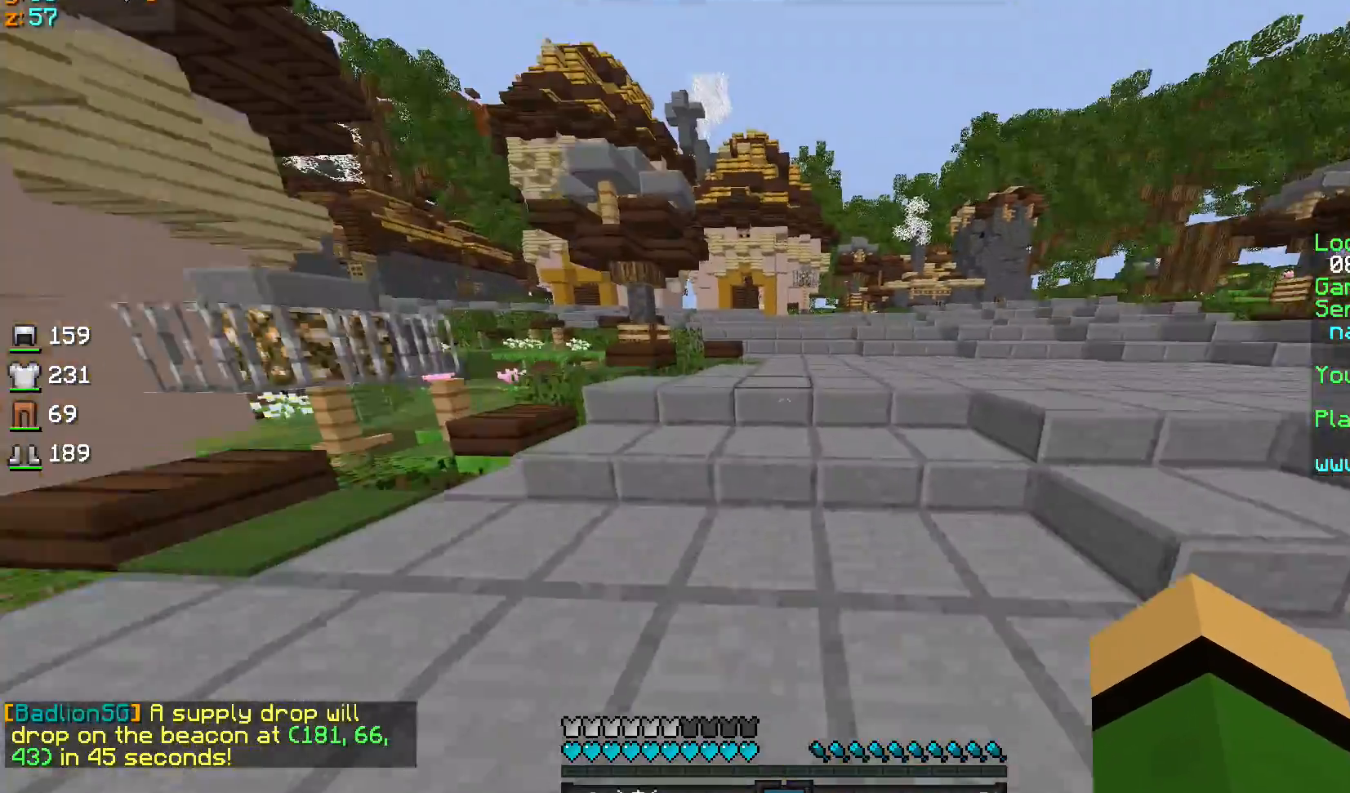
{"keys": ["sprint", "w"], "mouse": [], "events": []}
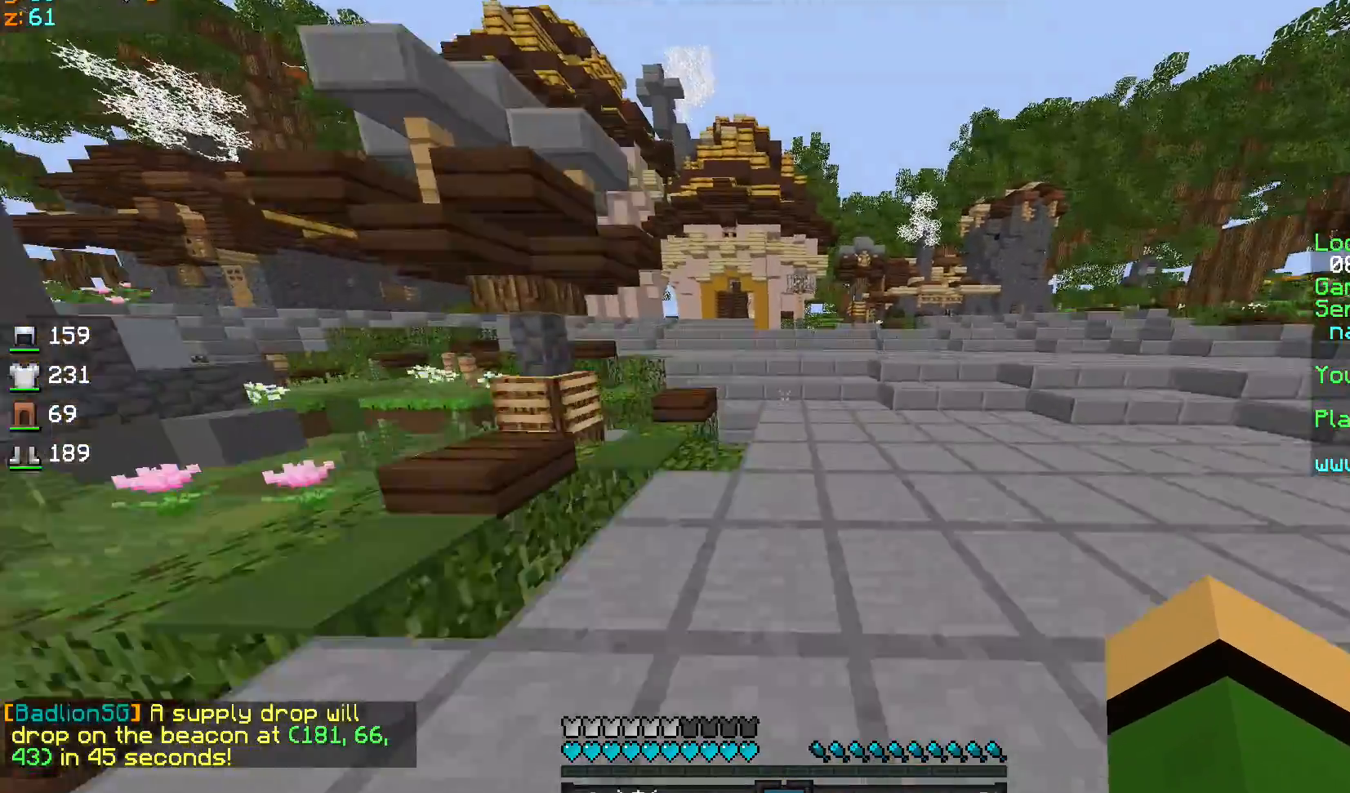
{"keys": ["sprint", "w"], "mouse": [], "events": [[333, "d", "down"], [500, "d", "up"]]}
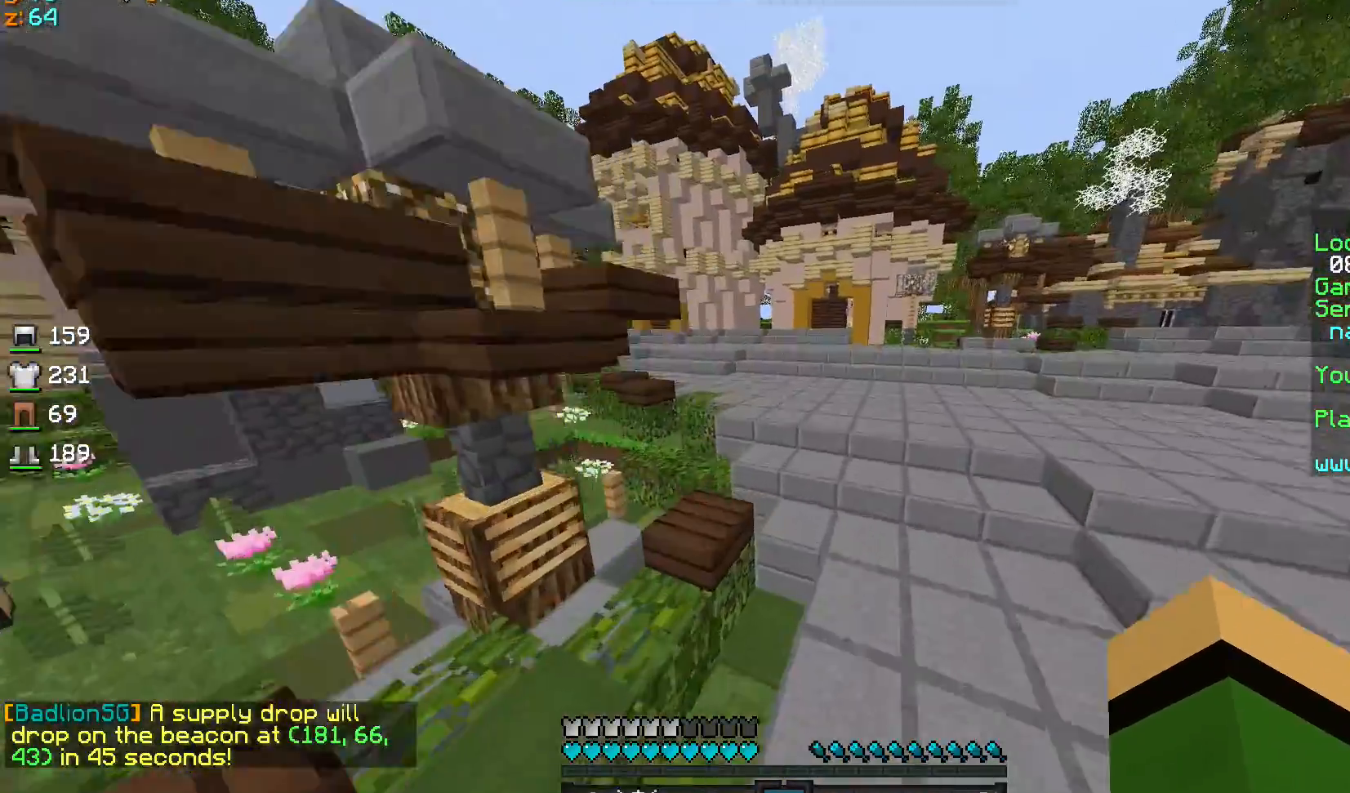
{"keys": ["sprint", "w"], "mouse": [], "events": [[200, "d", "down"], [334, "d", "up"]]}
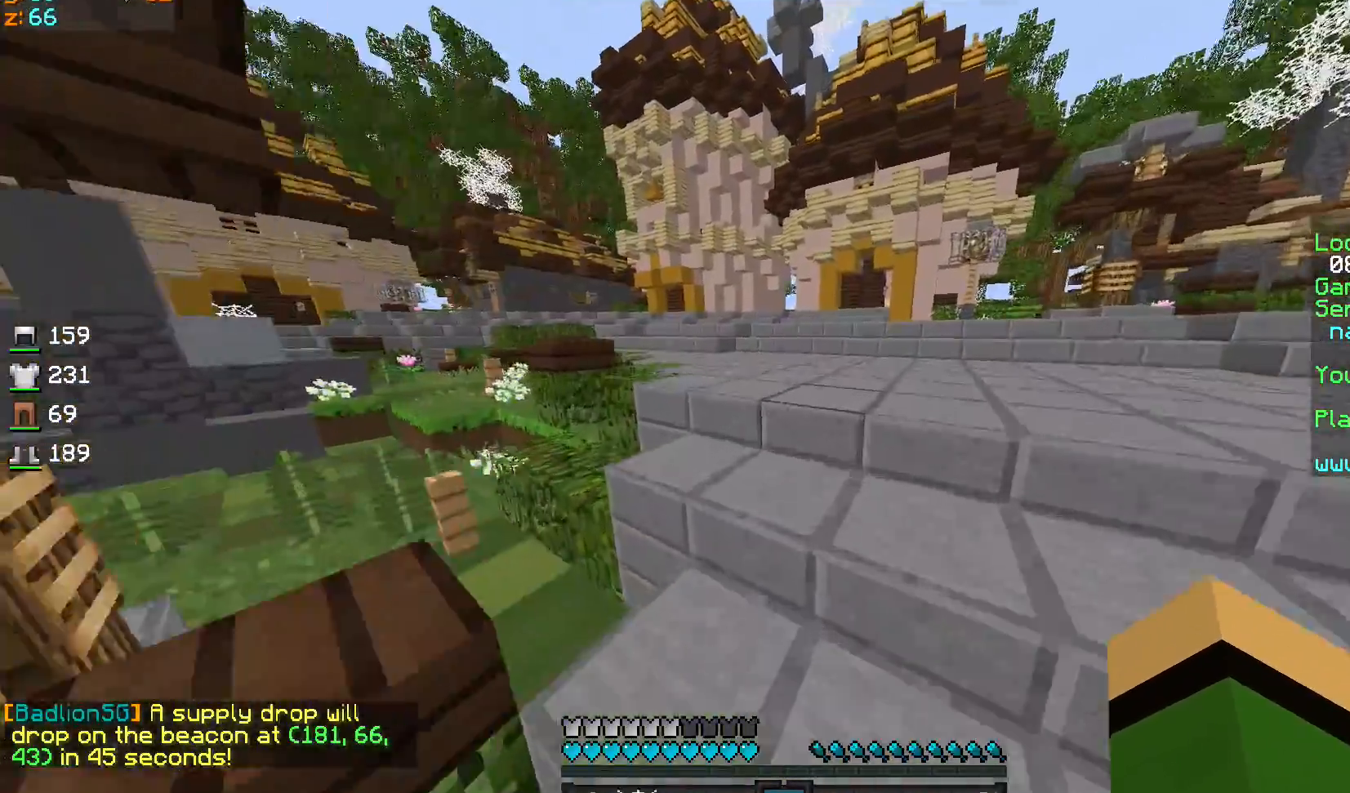
{"keys": ["sprint", "w"], "mouse": [], "events": [[166, "d", "down"], [333, "d", "up"]]}
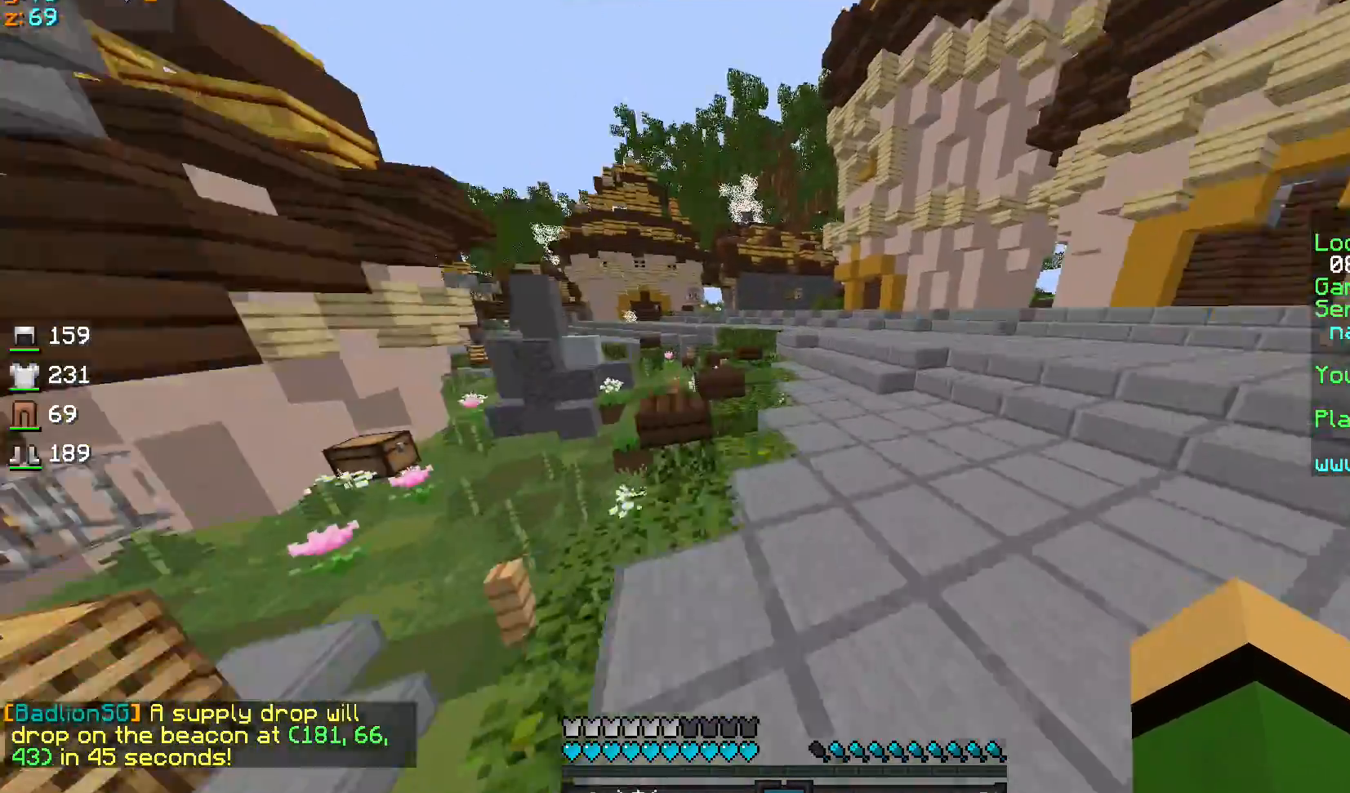
{"keys": ["sprint", "w"], "mouse": [], "events": [[100, "d", "down"], [300, "d", "up"]]}
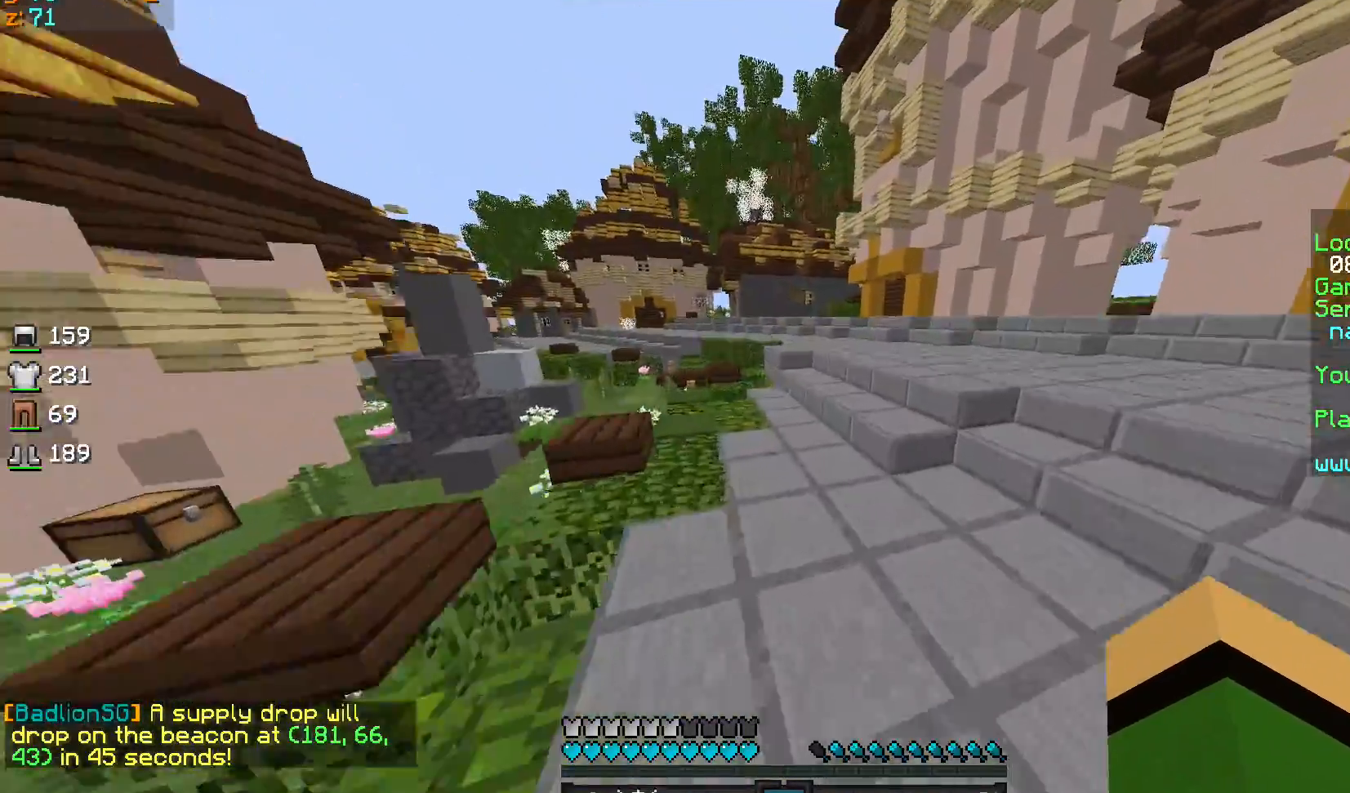
{"keys": ["sprint", "w"], "mouse": [], "events": []}
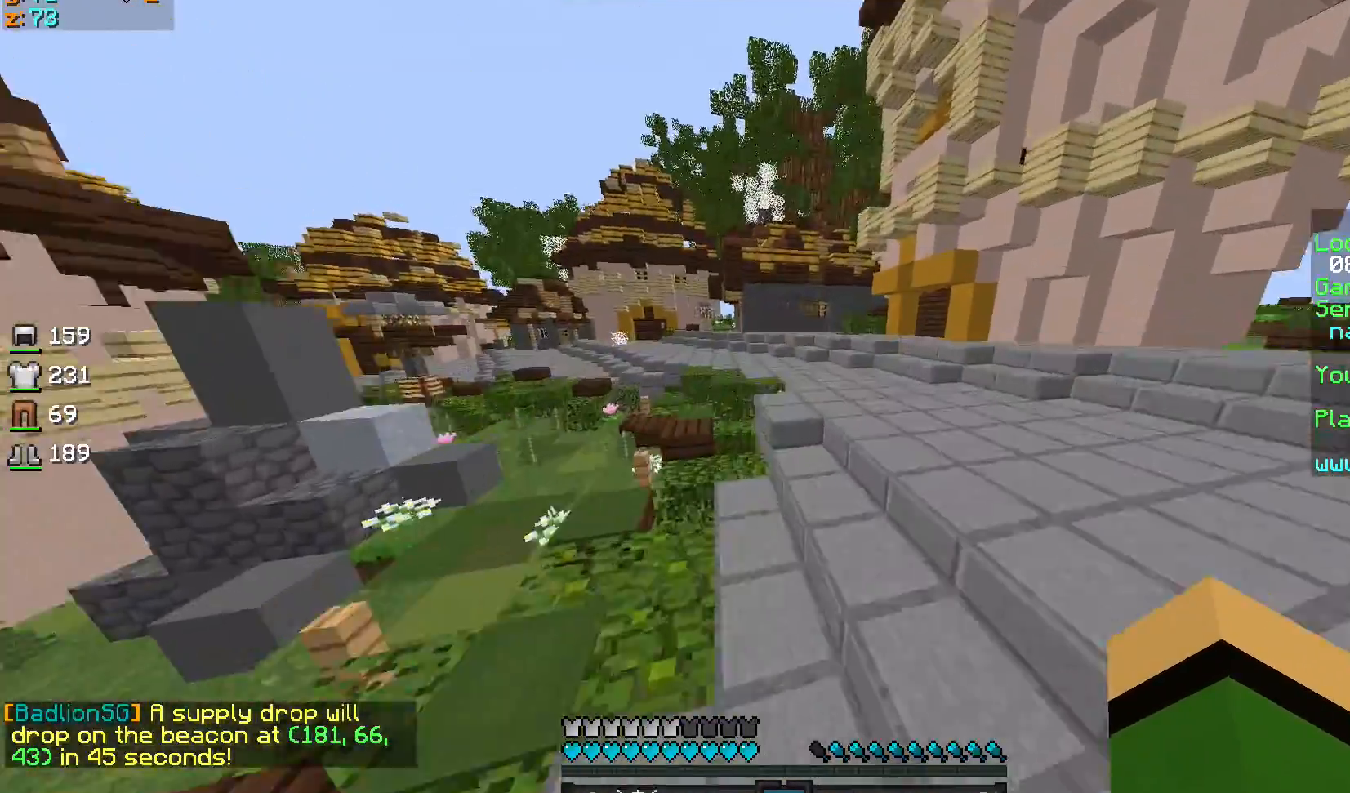
{"keys": ["d"], "mouse": [], "events": [[234, "d", "down"], [434, "sprint", "up"], [434, "w", "up"]]}
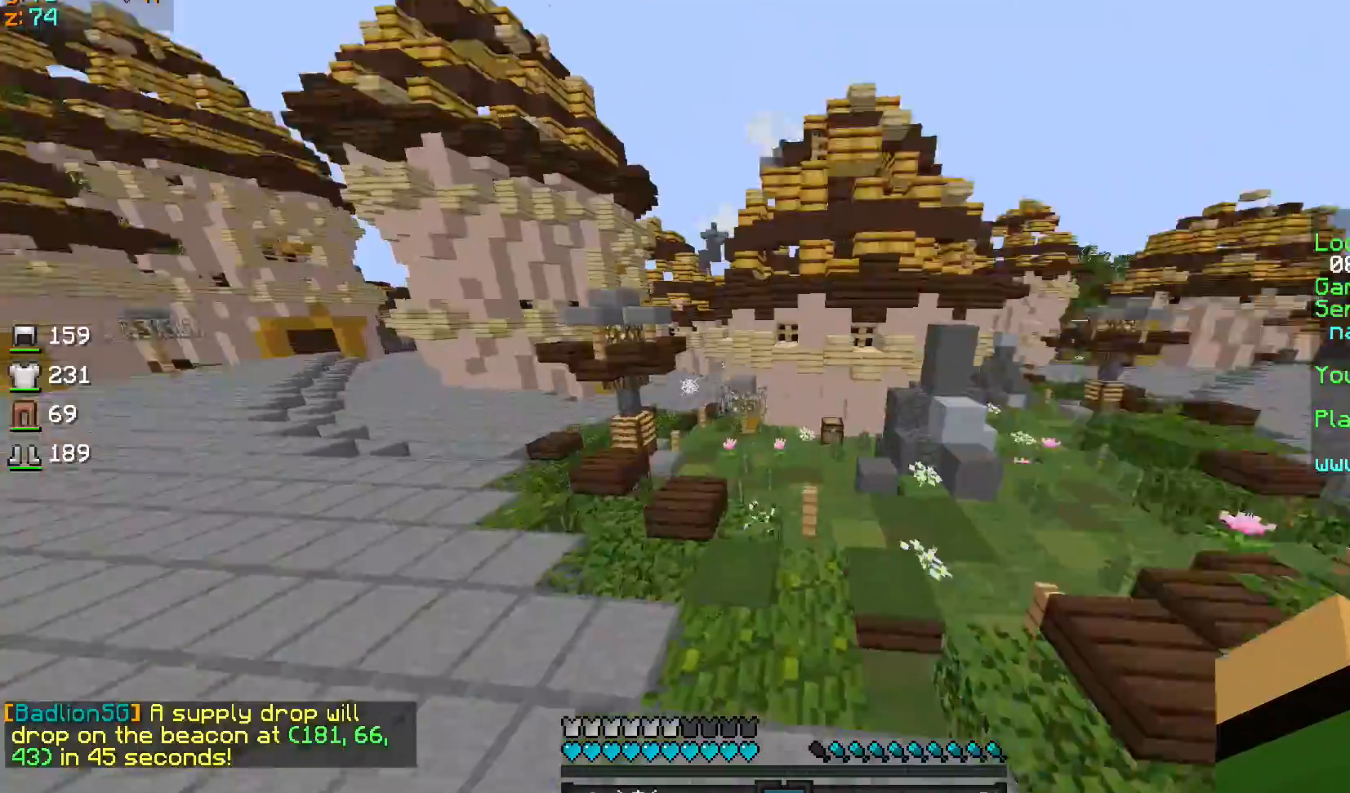
{"keys": ["d", "s"], "mouse": [], "events": [[33, "s", "down"], [100, "a", "down"], [333, "a", "up"]]}
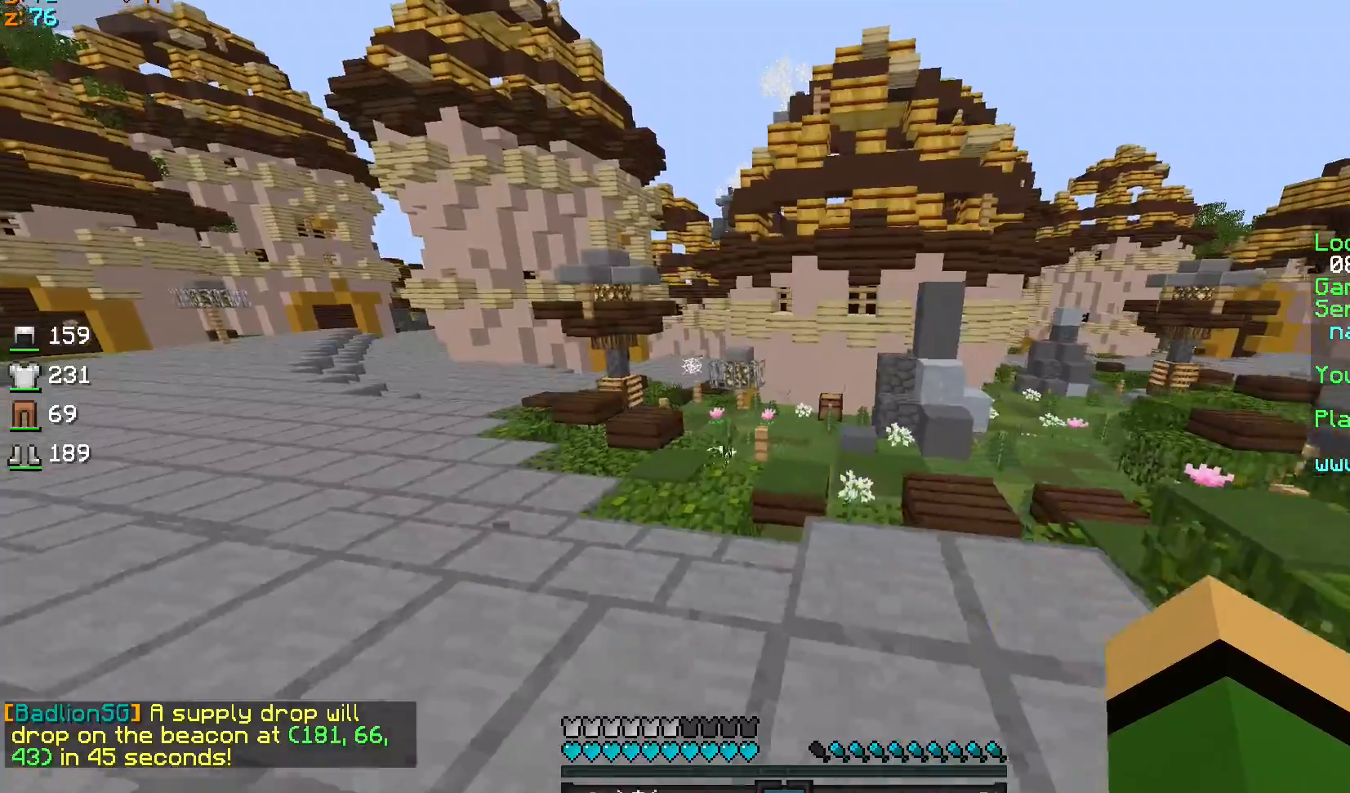
{"keys": ["d"], "mouse": [], "events": [[501, "s", "up"]]}
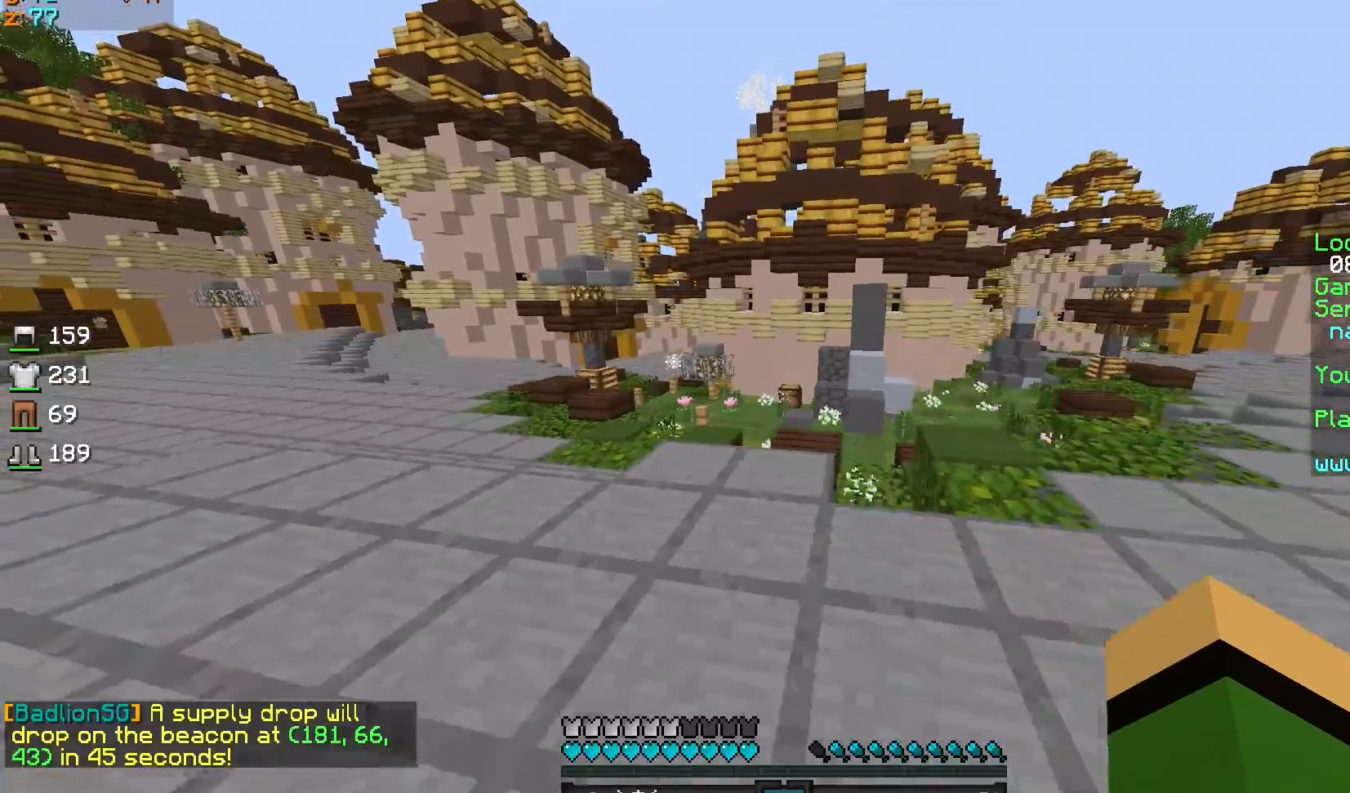
{"keys": ["sprint", "w"], "mouse": [], "events": [[367, "sprint", "down"], [367, "w", "down"], [500, "d", "up"]]}
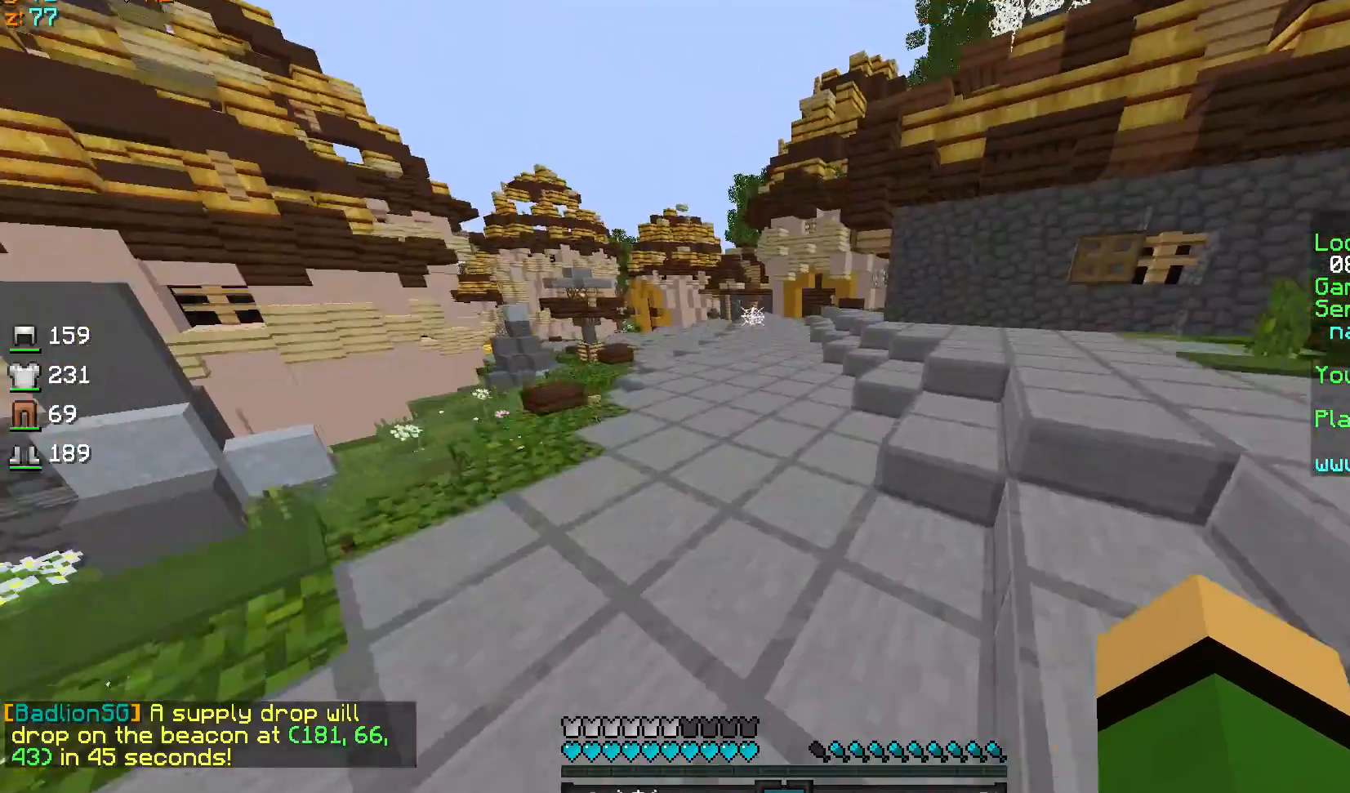
{"keys": ["sprint", "w"], "mouse": [], "events": [[167, "mouse_left", "down"], [300, "mouse_left", "up"]]}
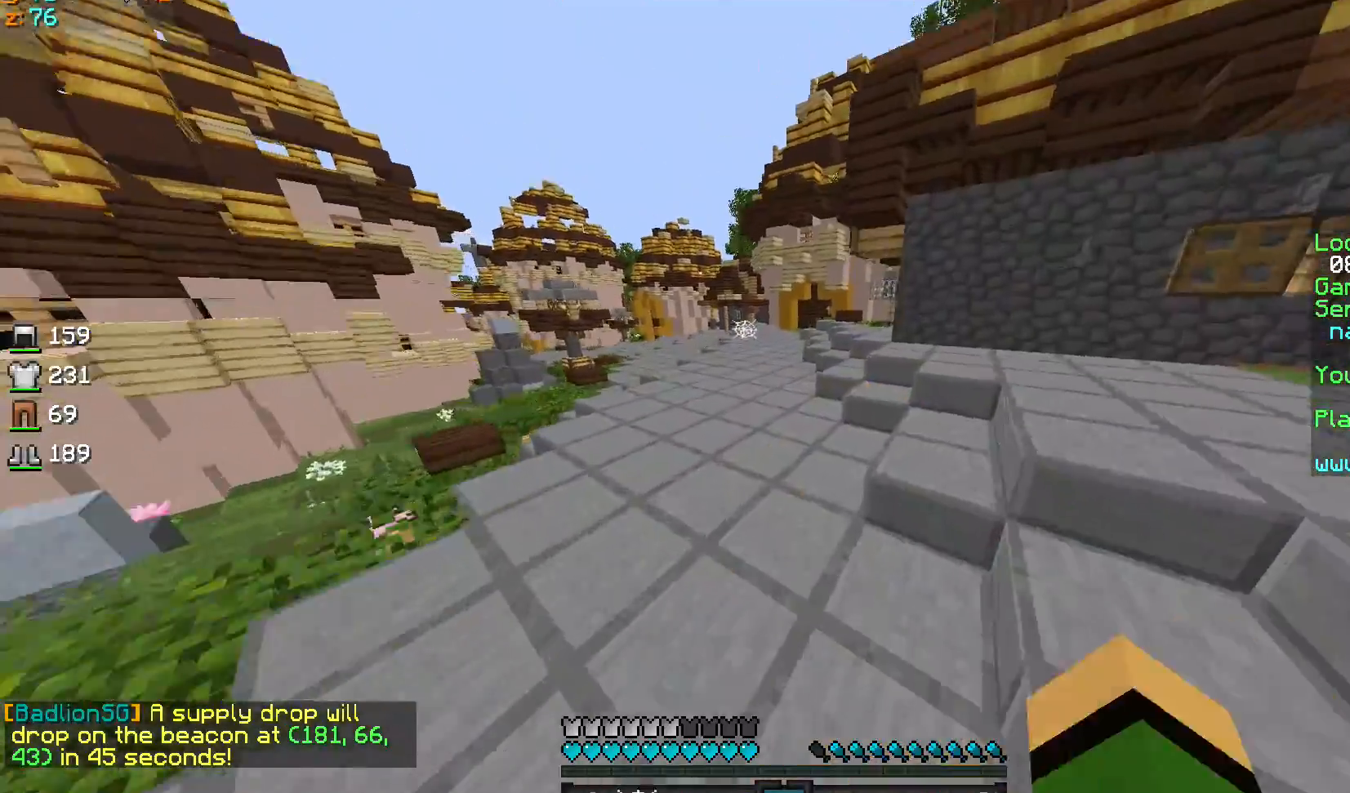
{"keys": ["sprint", "w"], "mouse": [], "events": [[133, "sprint", "up"], [233, "a", "down"], [400, "a", "up"], [500, "sprint", "down"]]}
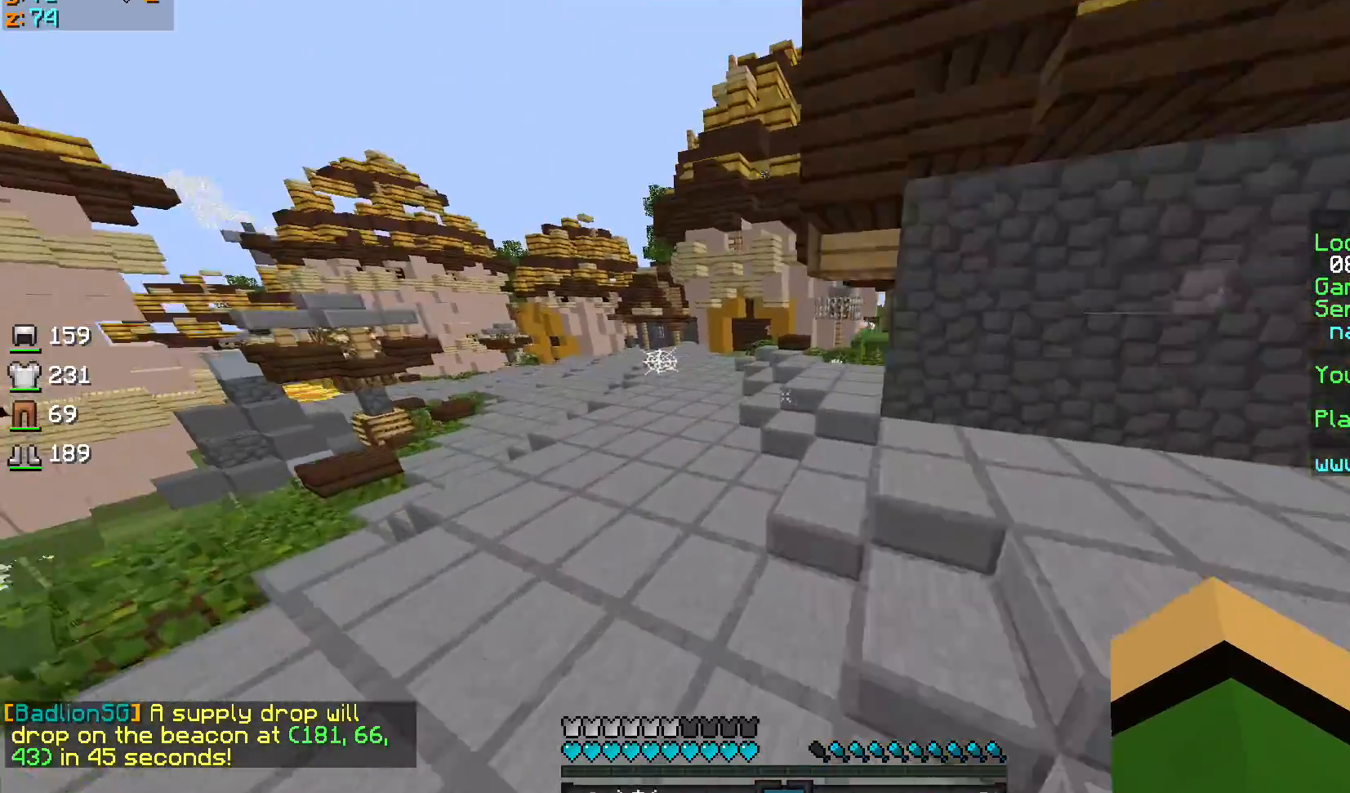
{"keys": ["sprint", "w"], "mouse": [], "events": []}
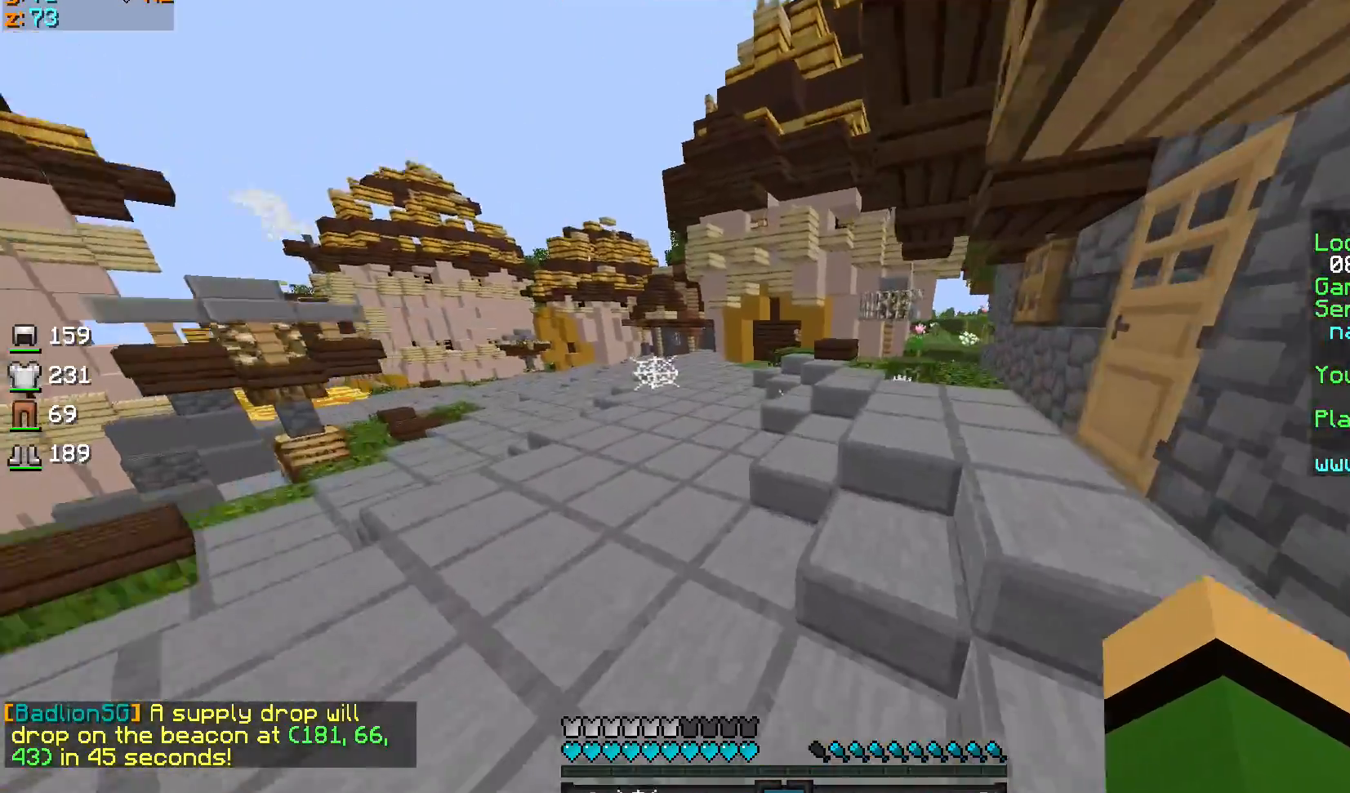
{"keys": ["w"], "mouse": [], "events": [[500, "sprint", "up"]]}
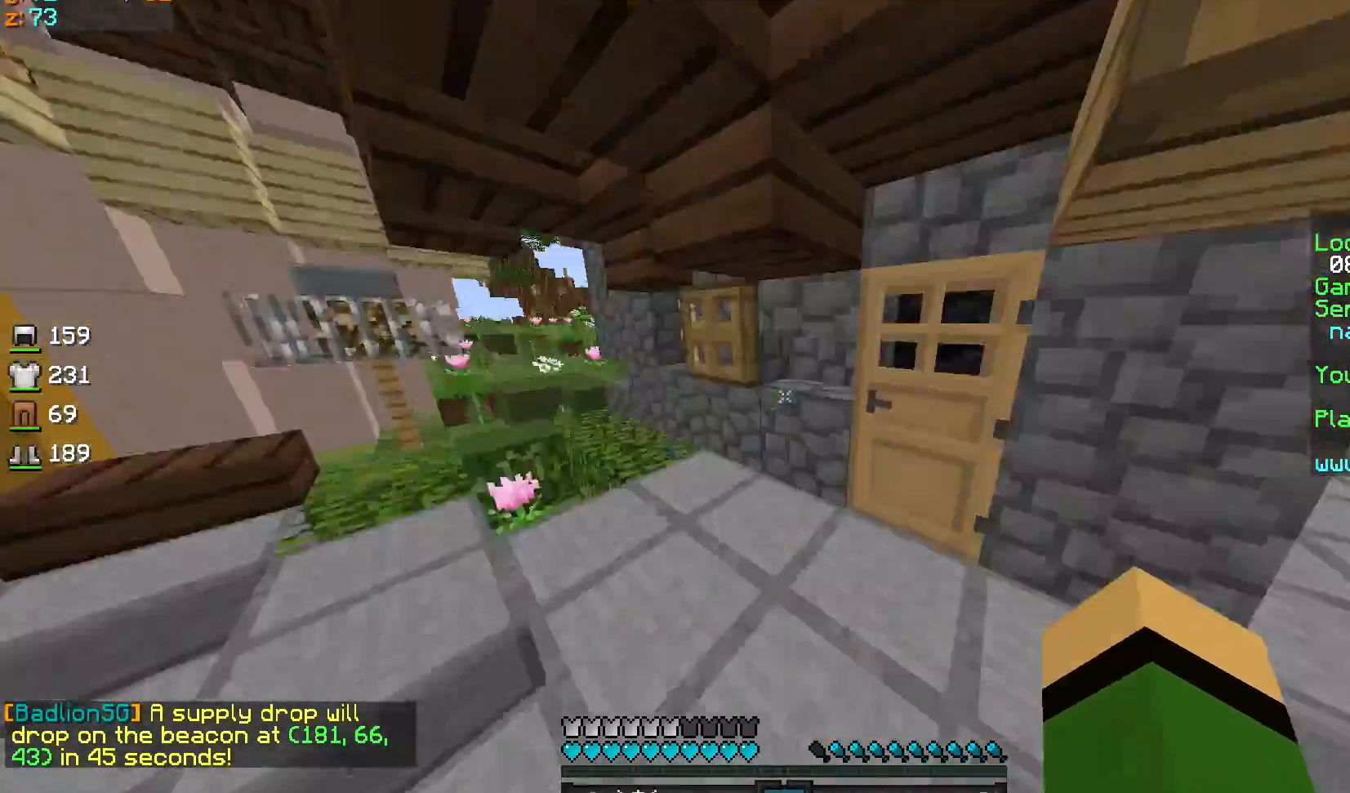
{"keys": ["sprint", "w"], "mouse": [], "events": [[100, "mouse_right", "down"], [200, "d", "down"], [200, "mouse_right", "up"], [401, "d", "up"], [401, "sprint", "down"]]}
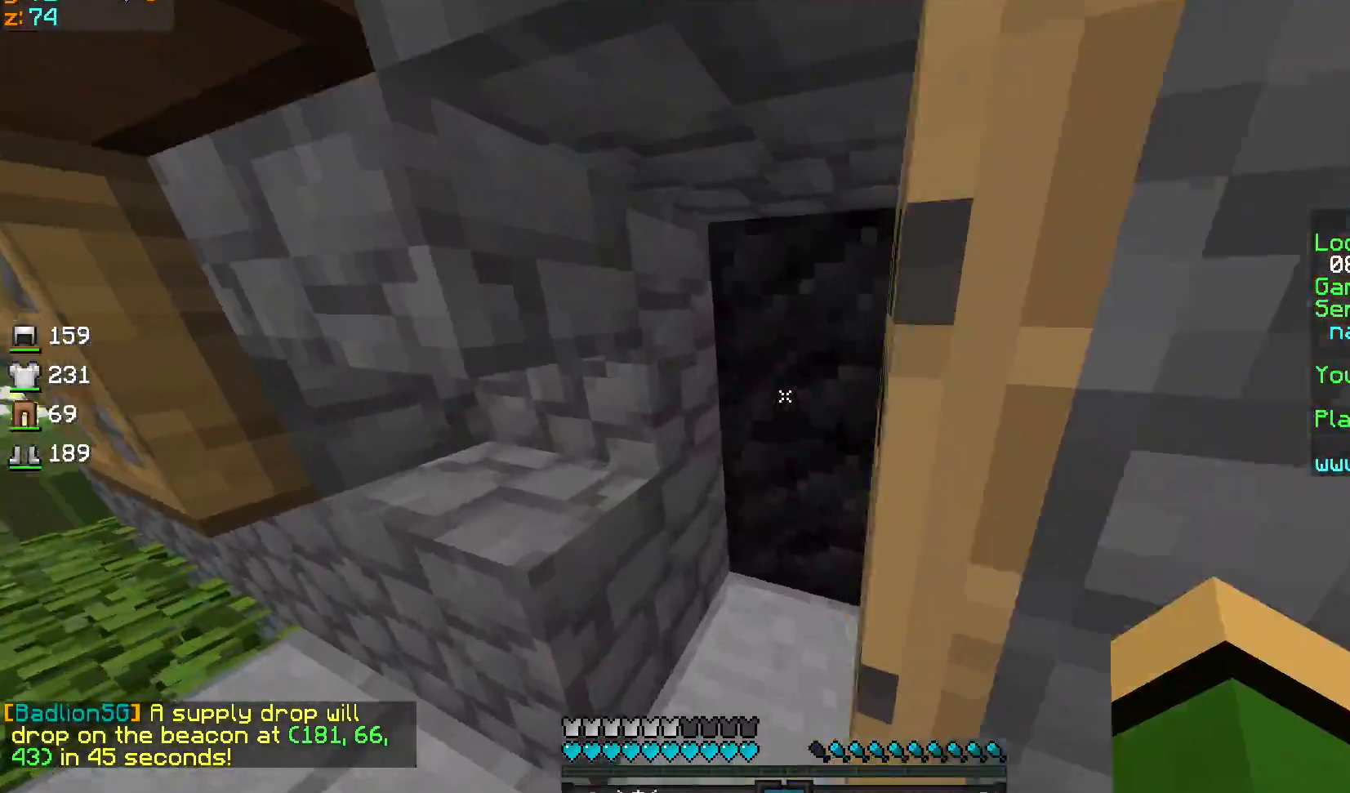
{"keys": ["d", "s"], "mouse": [], "events": [[133, "sprint", "up"], [300, "w", "up"], [400, "mouse_right", "down"], [400, "s", "down"], [500, "d", "down"], [500, "mouse_right", "up"]]}
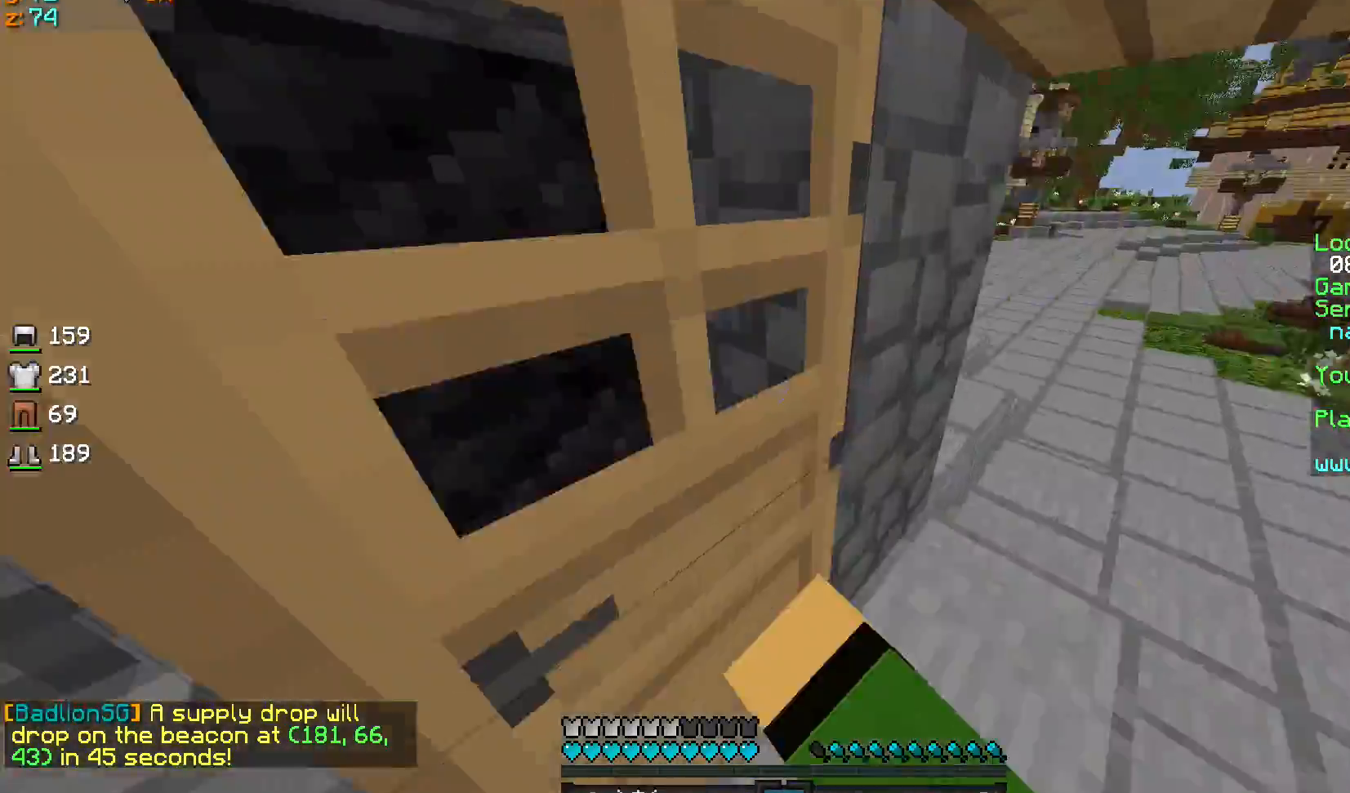
{"keys": ["sprint", "w"], "mouse": [], "events": [[100, "s", "up"], [134, "d", "up"], [200, "sprint", "down"], [200, "w", "down"], [267, "mouse_left", "down"], [401, "mouse_left", "up"]]}
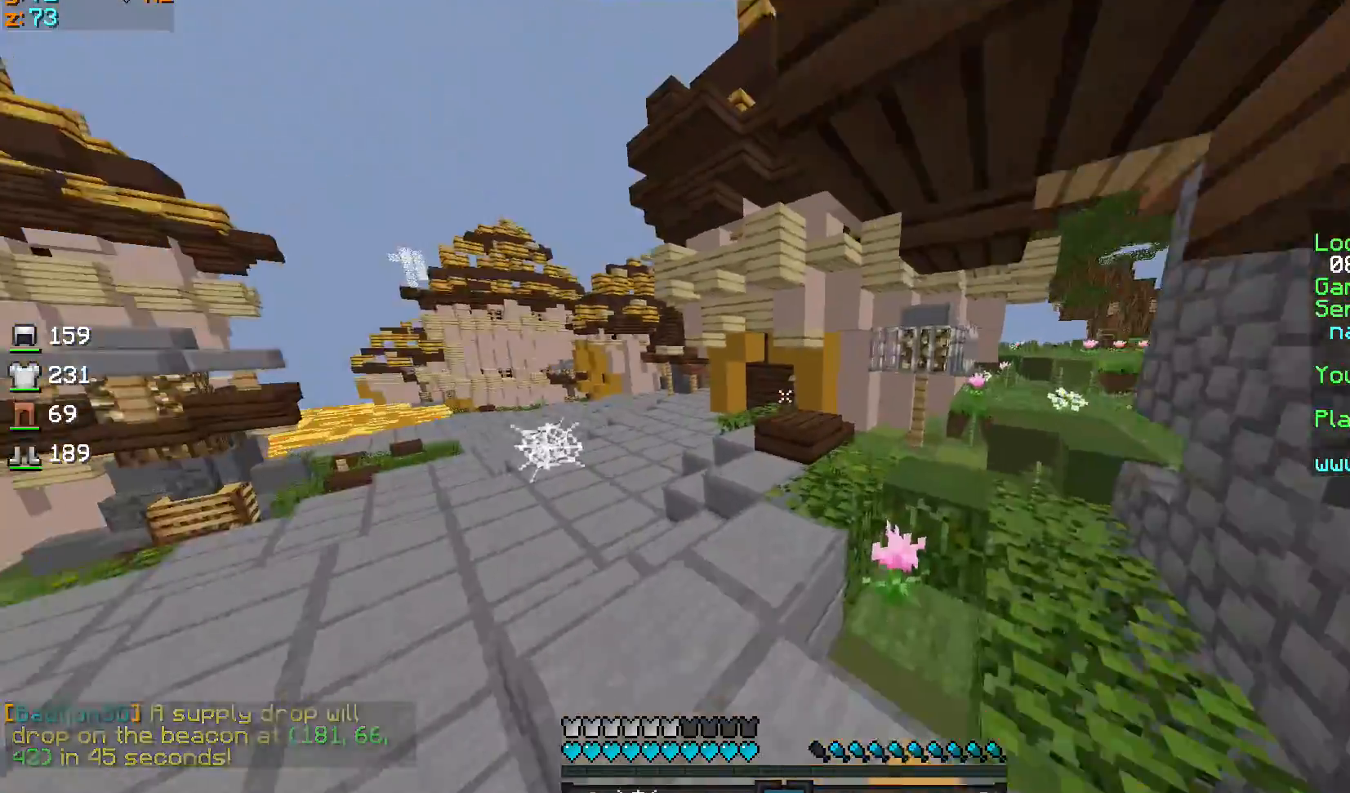
{"keys": ["sprint", "w"], "mouse": [], "events": [[300, "d", "down"], [500, "d", "up"]]}
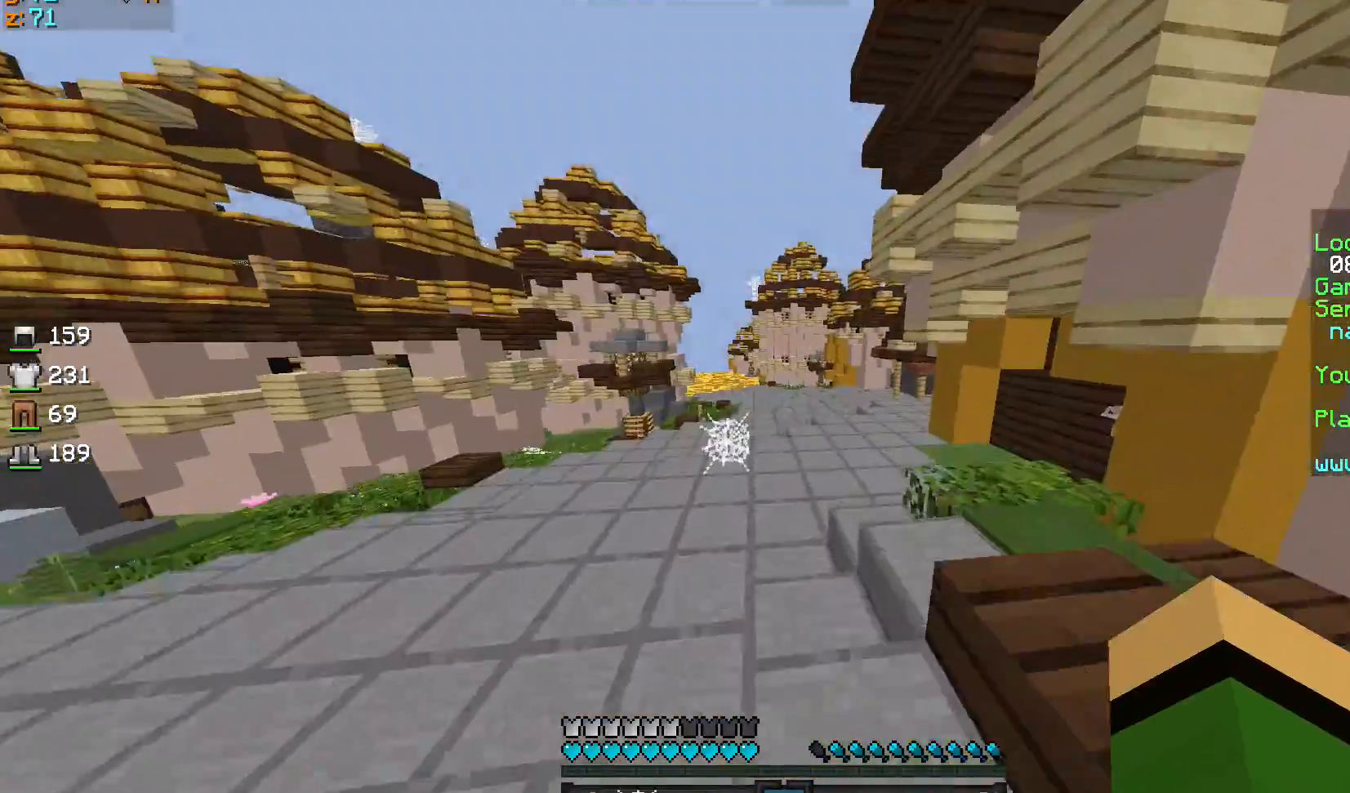
{"keys": ["sprint", "w"], "mouse": [], "events": []}
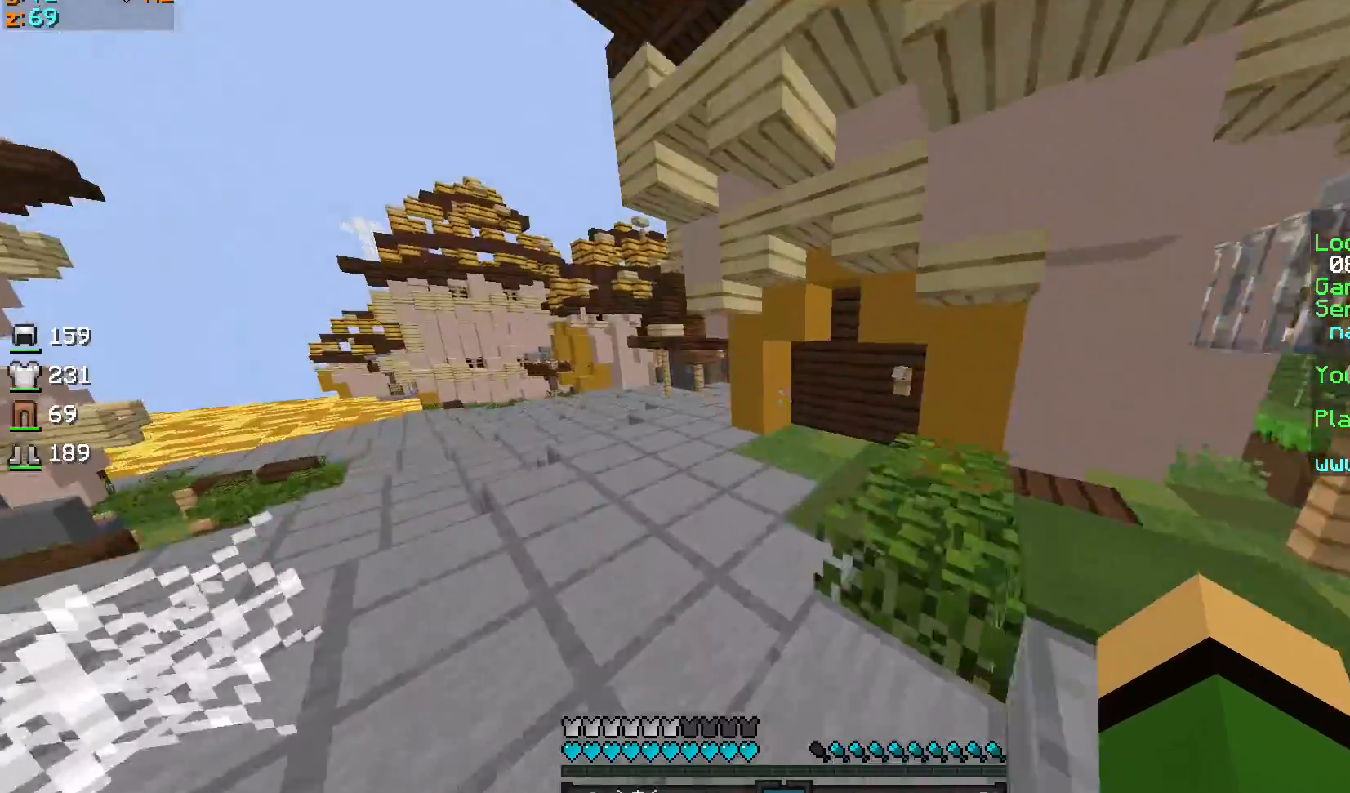
{"keys": ["w"], "mouse": [], "events": [[233, "sprint", "up"]]}